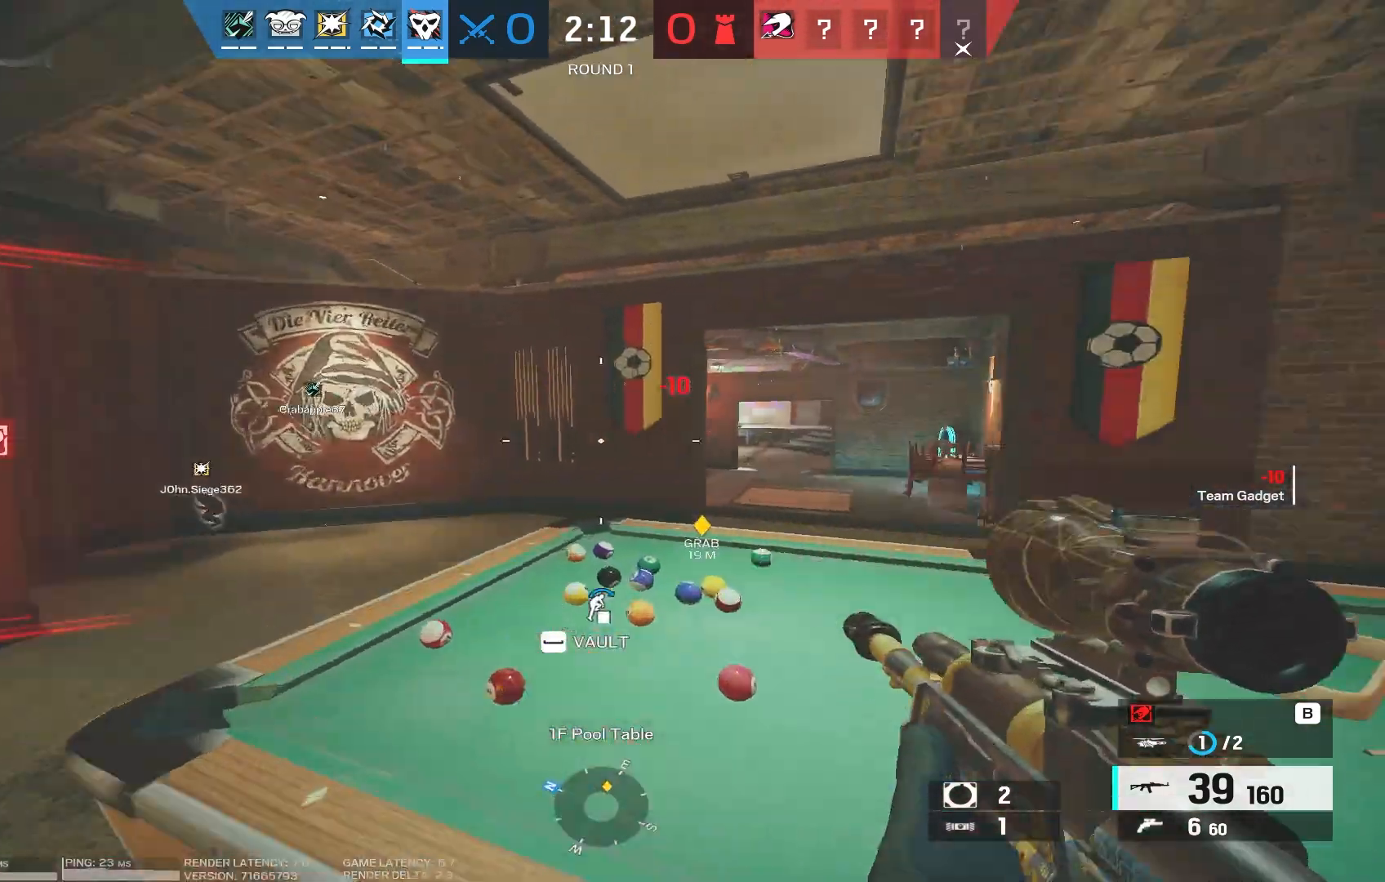
Gameplay with keyboard and mouse; each line is a JSON object with the keys and mouse buttons held at the frame after it. "events" lists presses ("down") and releases ("up") of "1", "2", "3", "4", "5", "a", "alt", "b", "c", "caps_lock", "ctrl", "d", "e", "f", "g", "q", "r", "s", "shift", "space", "super", "t", "tab", "tilde", "v", "w", "x", "z", "mouse_left", "mouse_wheel", "mouse_right", "mouse_mb4" and "mouse_mb5" between this image and that frame as [ms after this image, input, new state], when the widget could be followed in between. "mouse_left", "mouse_wheel", "mouse_right", "mouse_mb4", "mouse_mb5" = the "left", "wheel", "right", "mb4", "mb5" buttons of the "mouse" list. No other keys are recorded. "wheel" means that the mouse wheel is clicked or scrolled. Mouse movement is not recorded.
{"keys": ["d", "w"], "mouse": [], "events": [[317, "a", "up"], [317, "d", "down"], [317, "w", "down"]]}
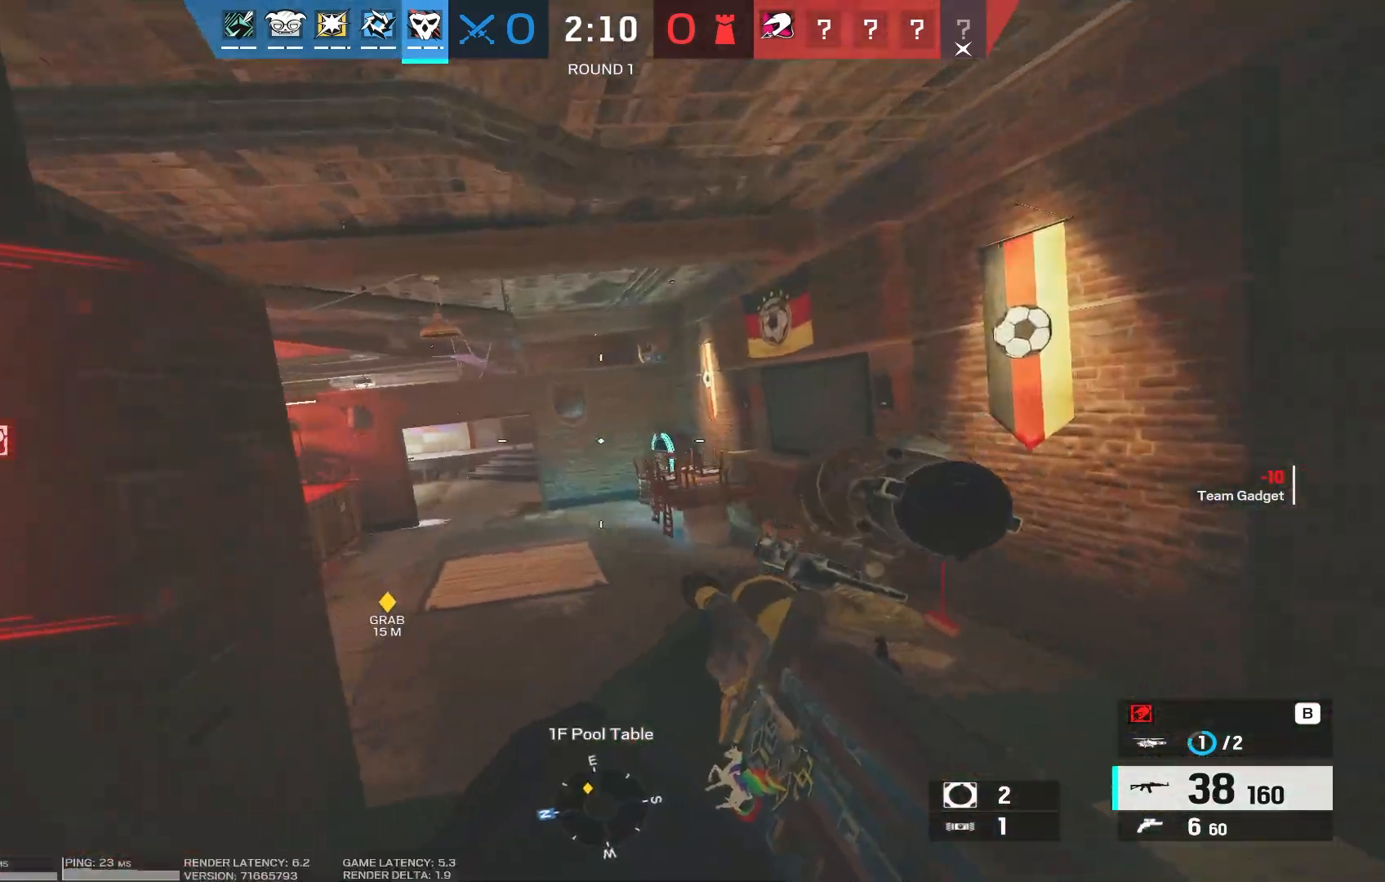
{"keys": ["a", "w"], "mouse": [], "events": [[383, "a", "down"], [483, "d", "up"]]}
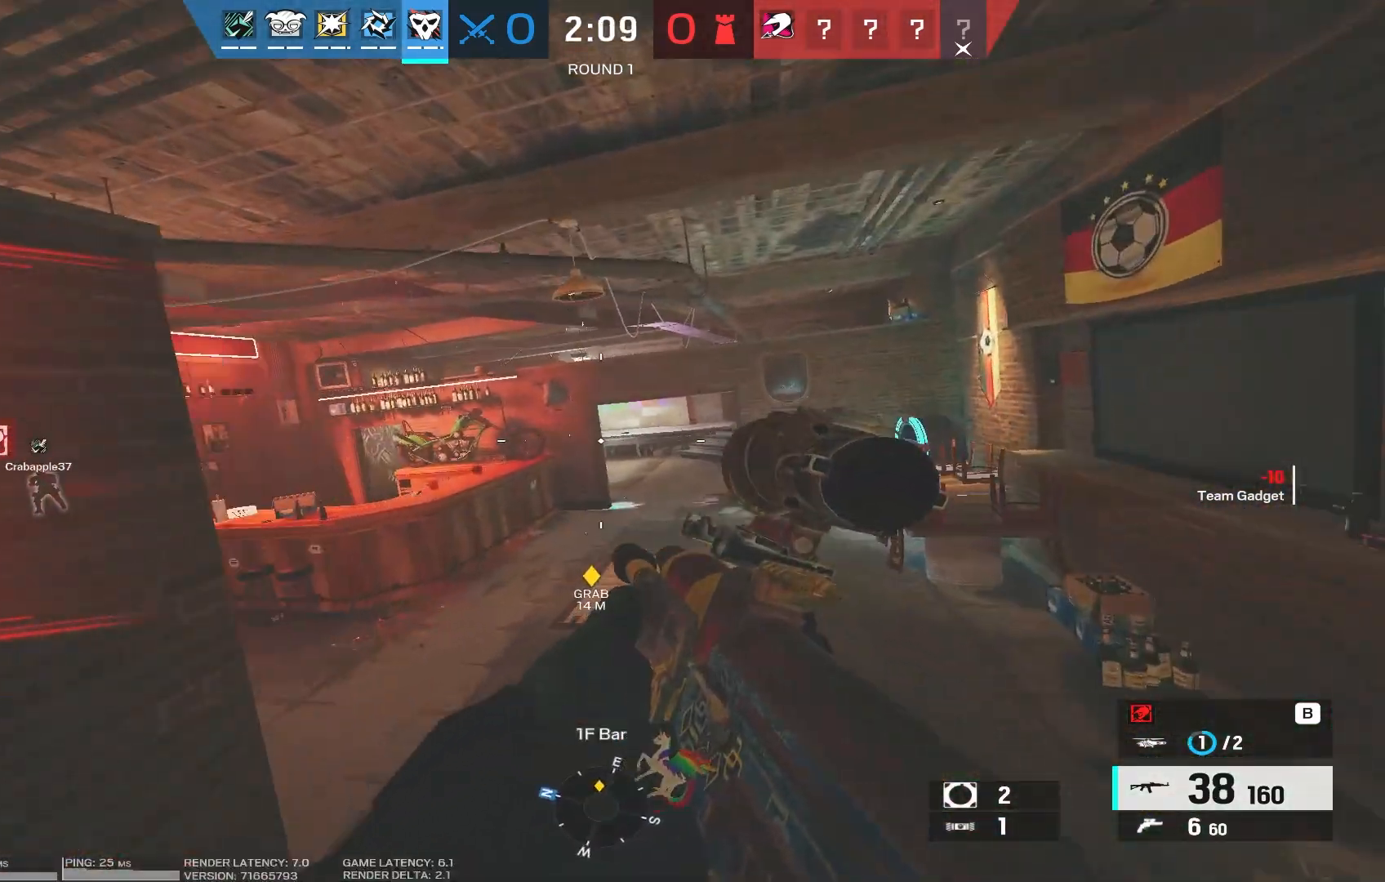
{"keys": ["a", "w"], "mouse": [], "events": [[217, "a", "up"], [383, "d", "down"], [467, "a", "down"], [467, "d", "up"]]}
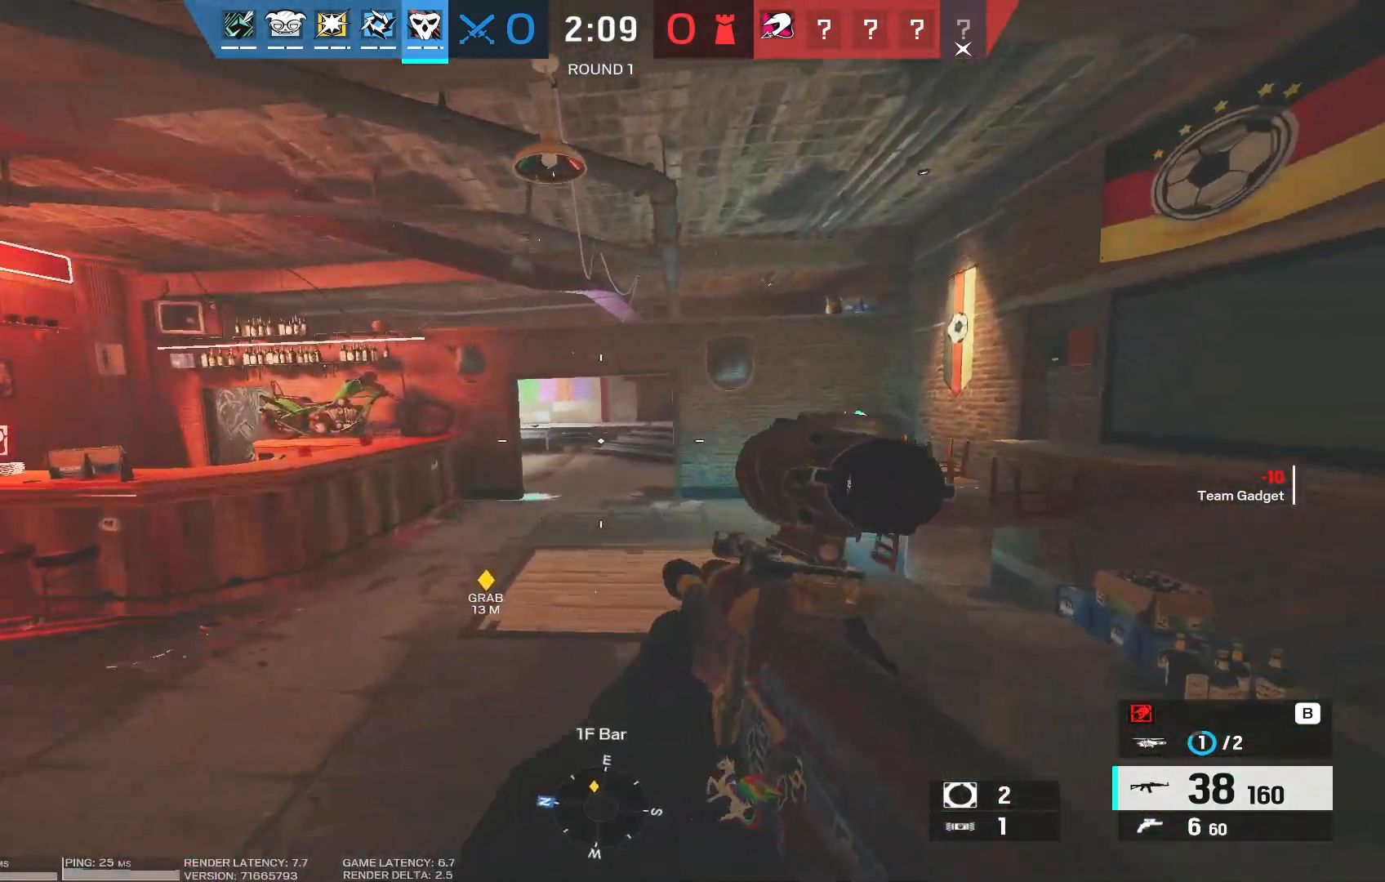
{"keys": ["a"], "mouse": ["right"], "events": [[267, "mouse_right", "down"], [283, "w", "up"]]}
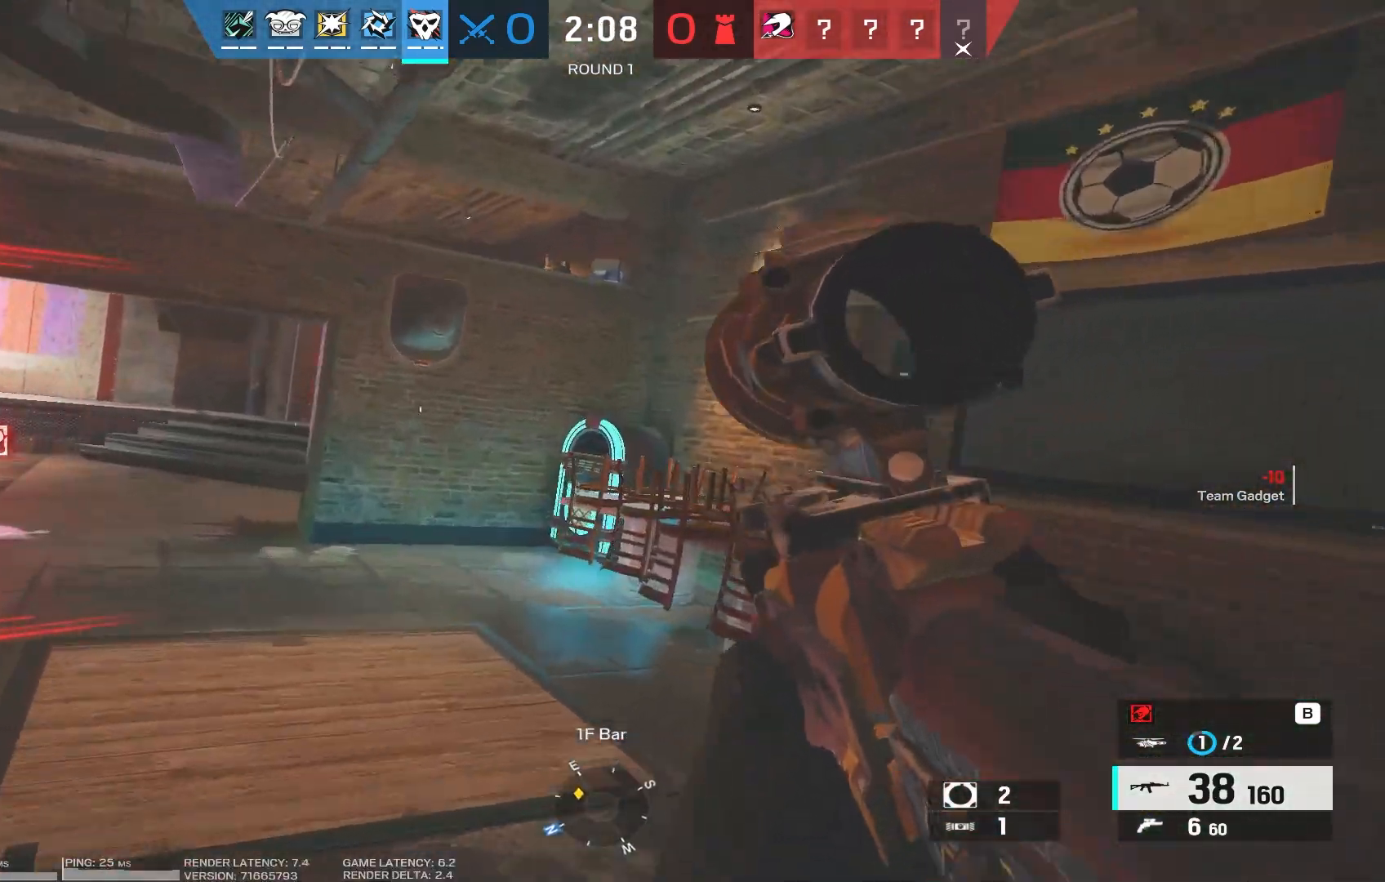
{"keys": ["a"], "mouse": ["left", "right"], "events": [[467, "mouse_left", "down"]]}
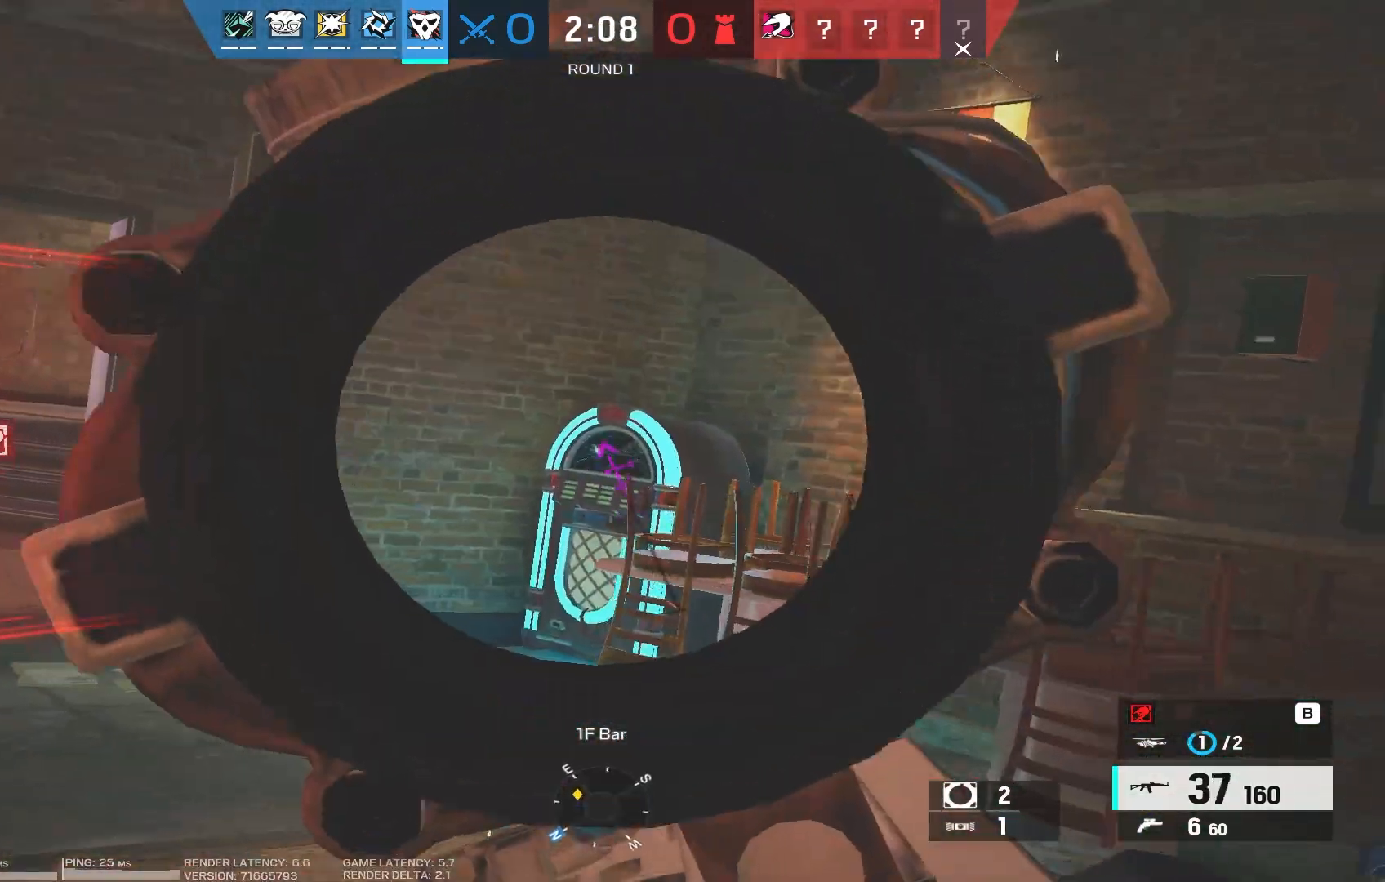
{"keys": ["a"], "mouse": [], "events": [[67, "mouse_left", "up"], [133, "mouse_right", "up"], [433, "w", "down"], [500, "w", "up"]]}
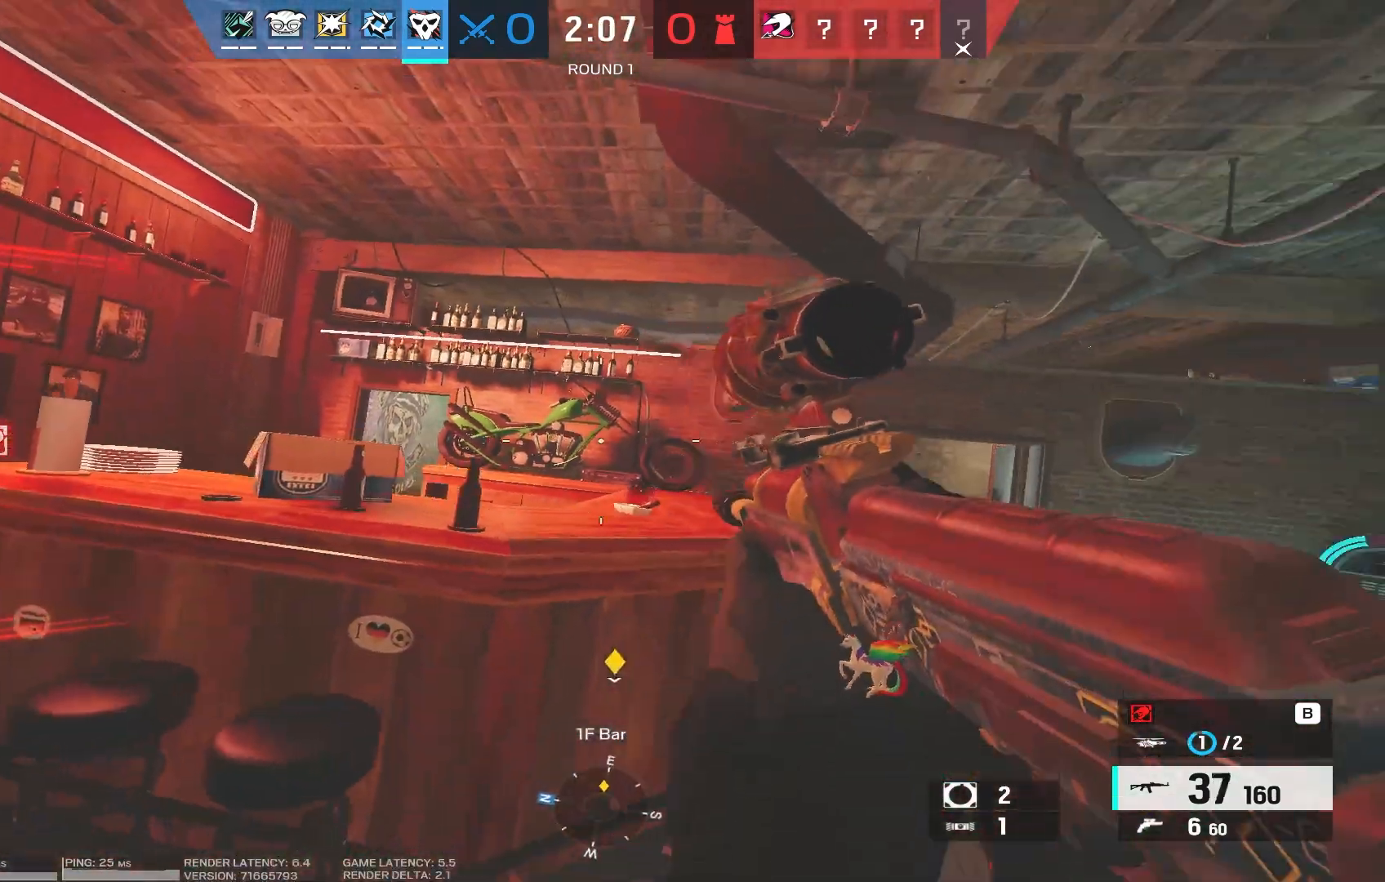
{"keys": ["a", "s"], "mouse": ["right"], "events": [[83, "mouse_right", "down"], [500, "s", "down"]]}
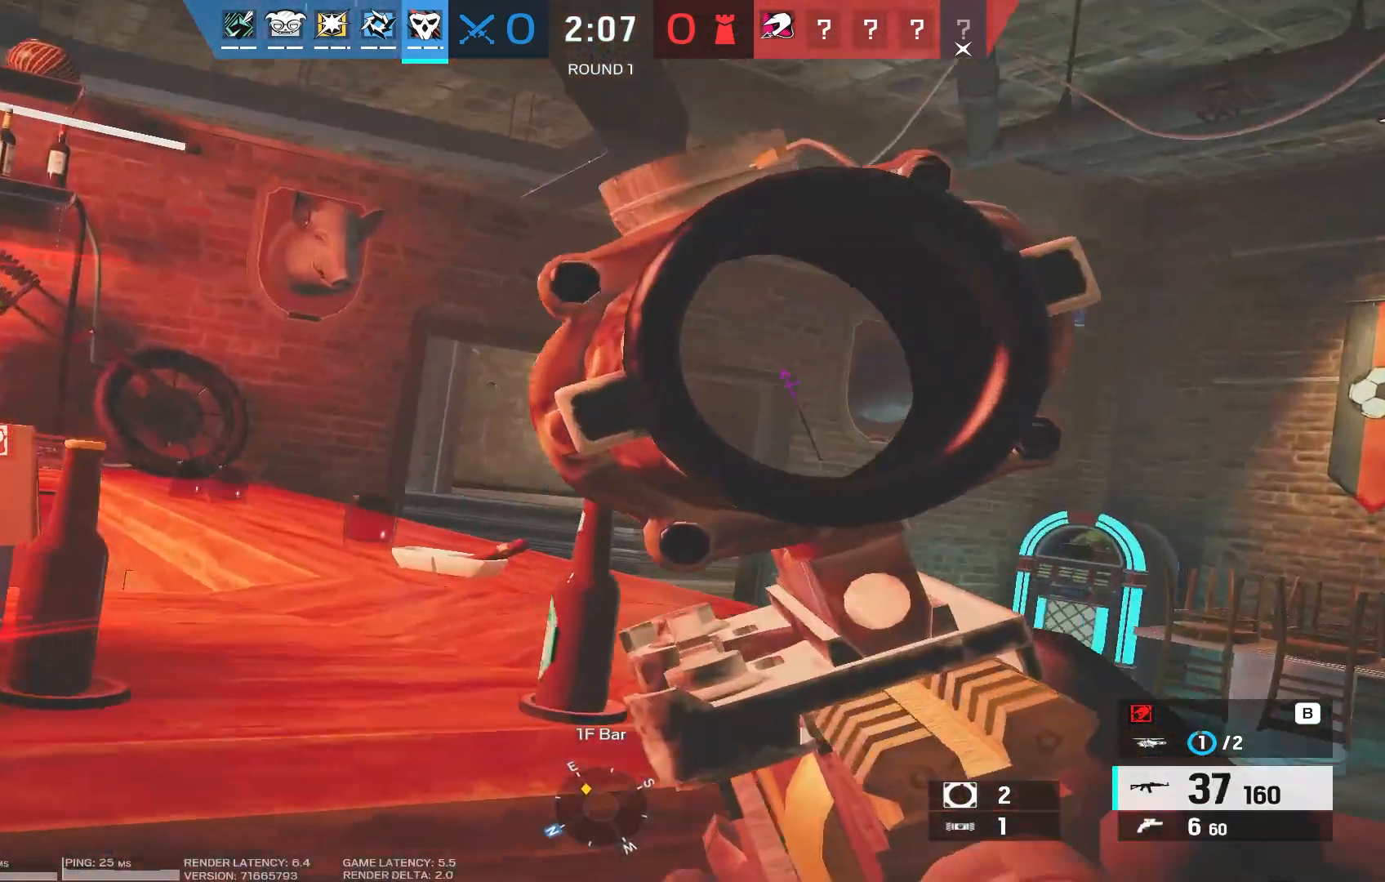
{"keys": ["a"], "mouse": ["right"], "events": [[200, "s", "up"]]}
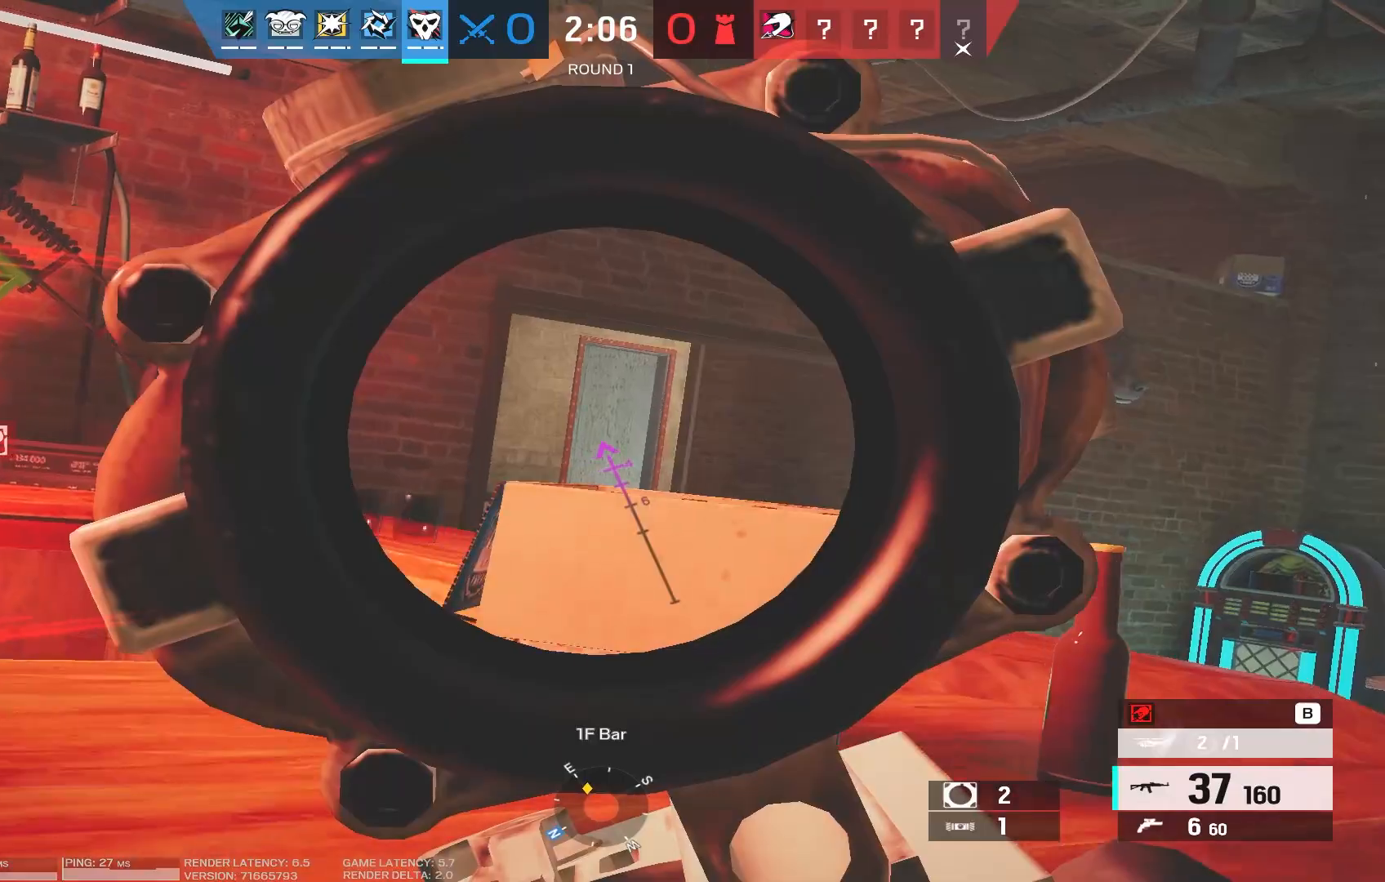
{"keys": ["a", "w"], "mouse": [], "events": [[350, "mouse_right", "up"], [350, "w", "down"], [383, "r", "down"], [483, "r", "up"]]}
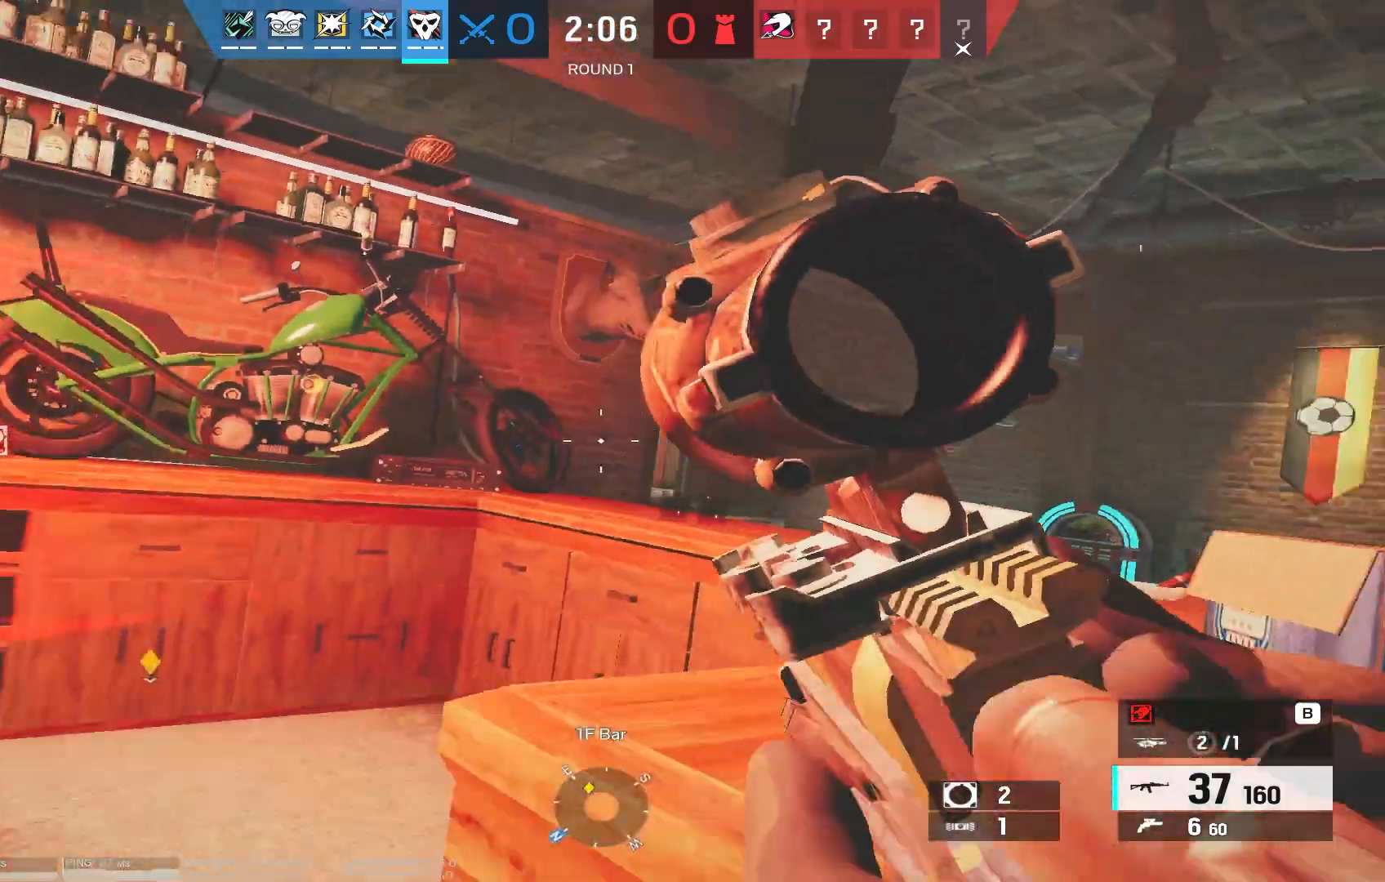
{"keys": ["a", "w"], "mouse": []}
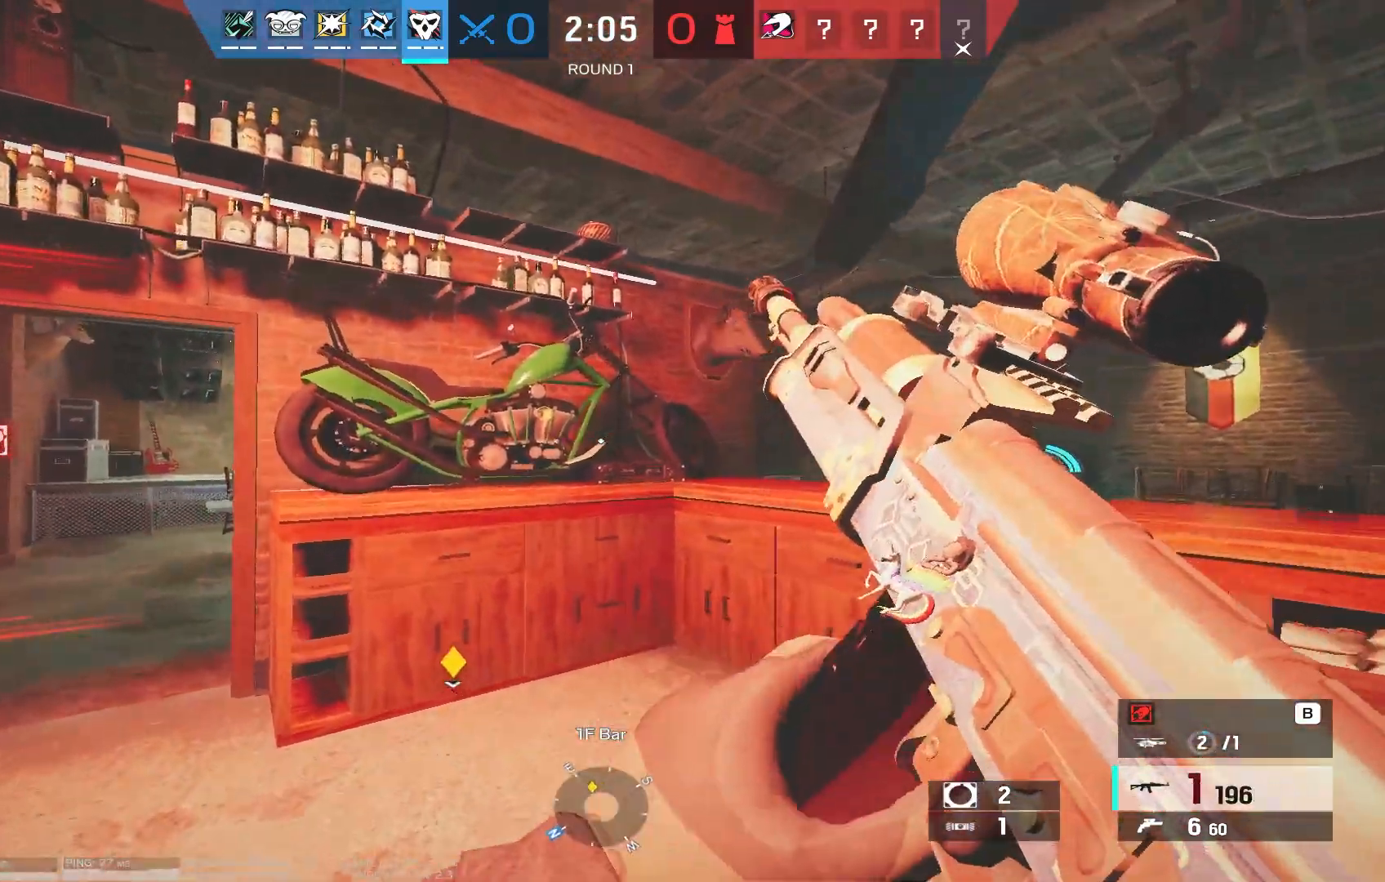
{"keys": ["a", "w"], "mouse": [], "events": []}
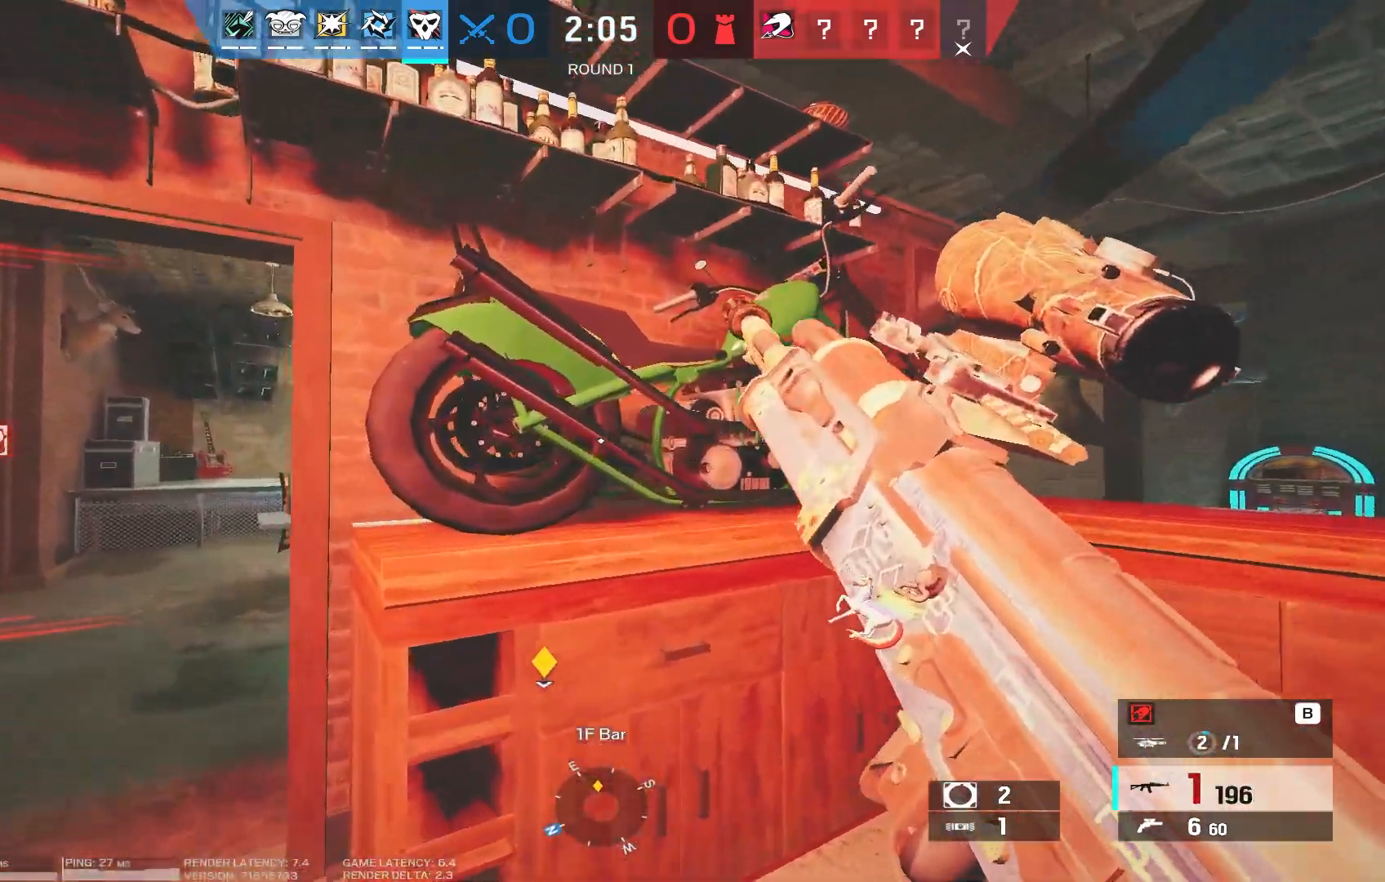
{"keys": [], "mouse": [], "events": [[383, "w", "up"], [400, "a", "up"]]}
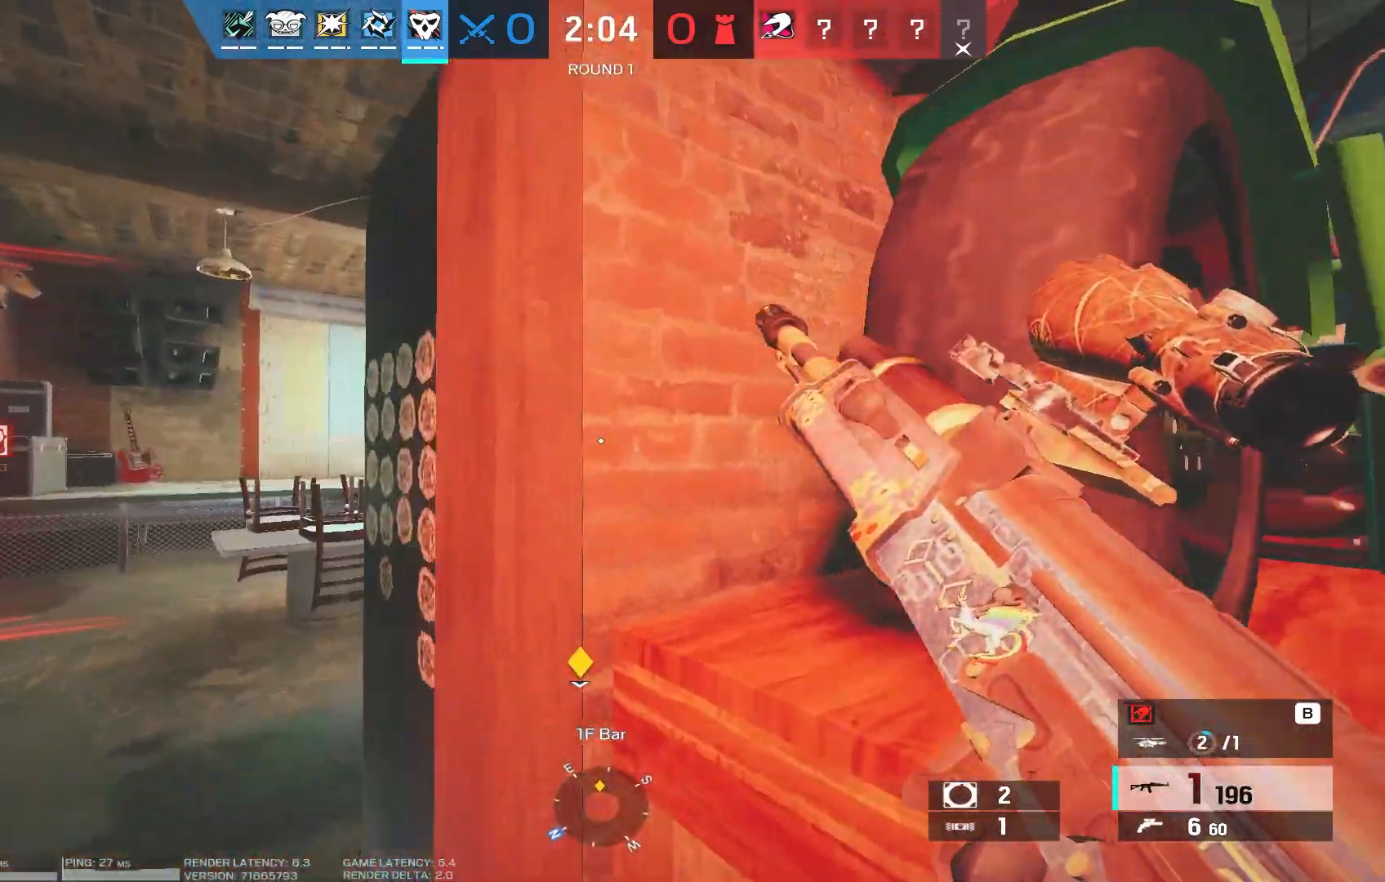
{"keys": ["a", "w"], "mouse": [], "events": [[433, "w", "down"], [500, "a", "down"]]}
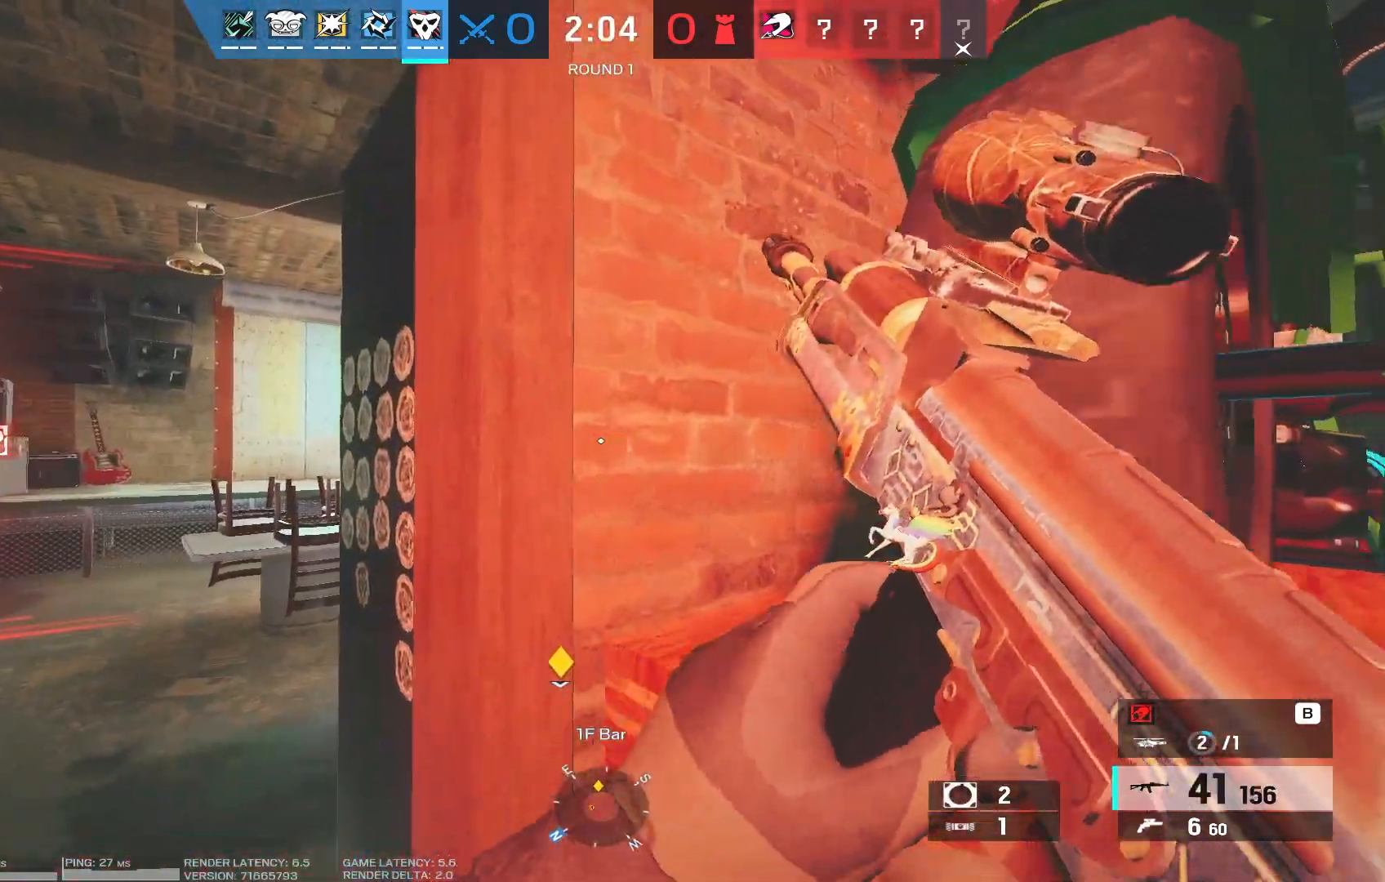
{"keys": ["a"], "mouse": ["right"], "events": [[400, "mouse_right", "down"], [433, "w", "up"]]}
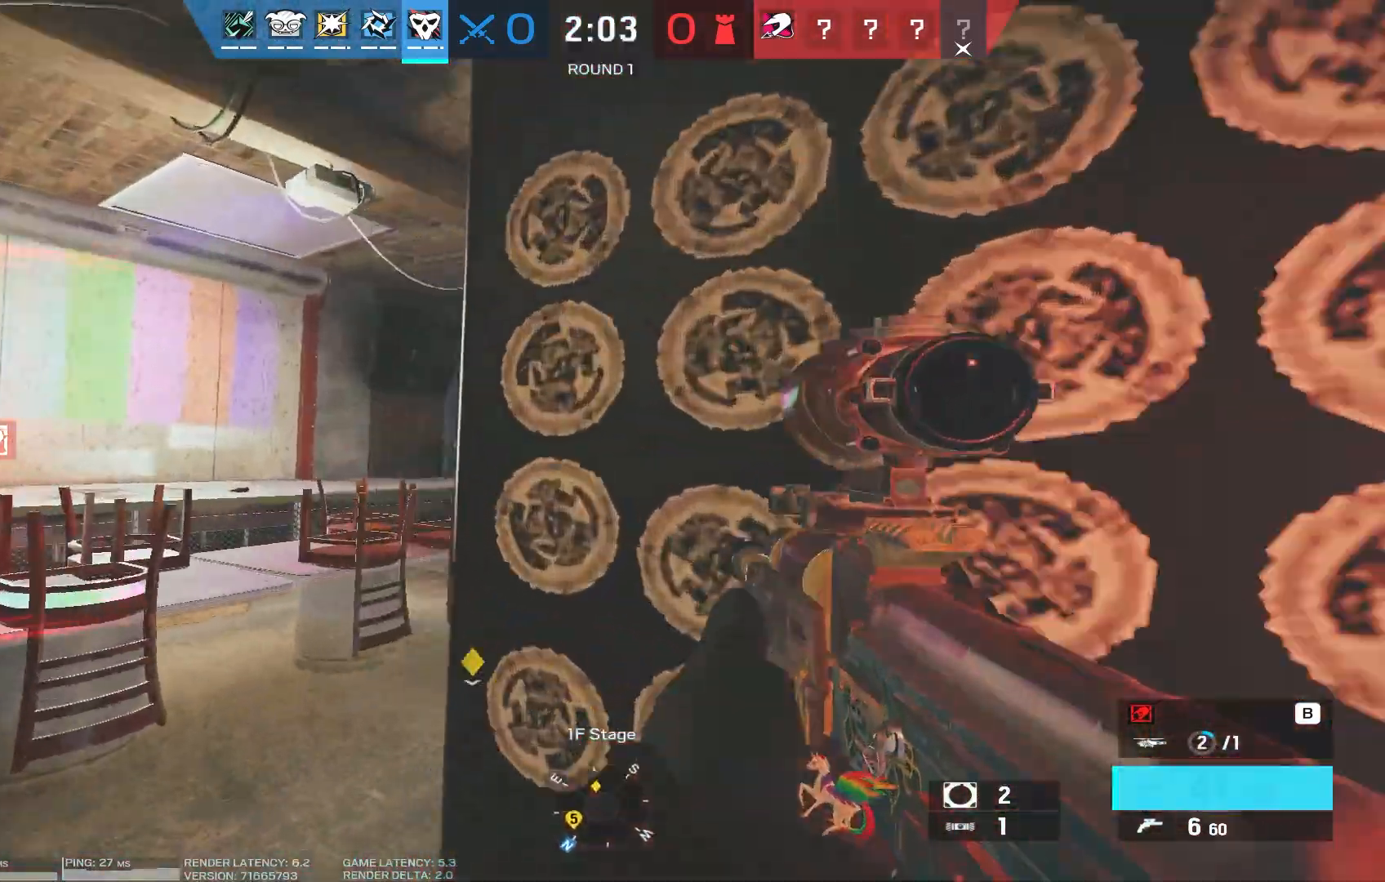
{"keys": [], "mouse": ["right"], "events": [[133, "a", "up"], [167, "d", "down"], [300, "d", "up"]]}
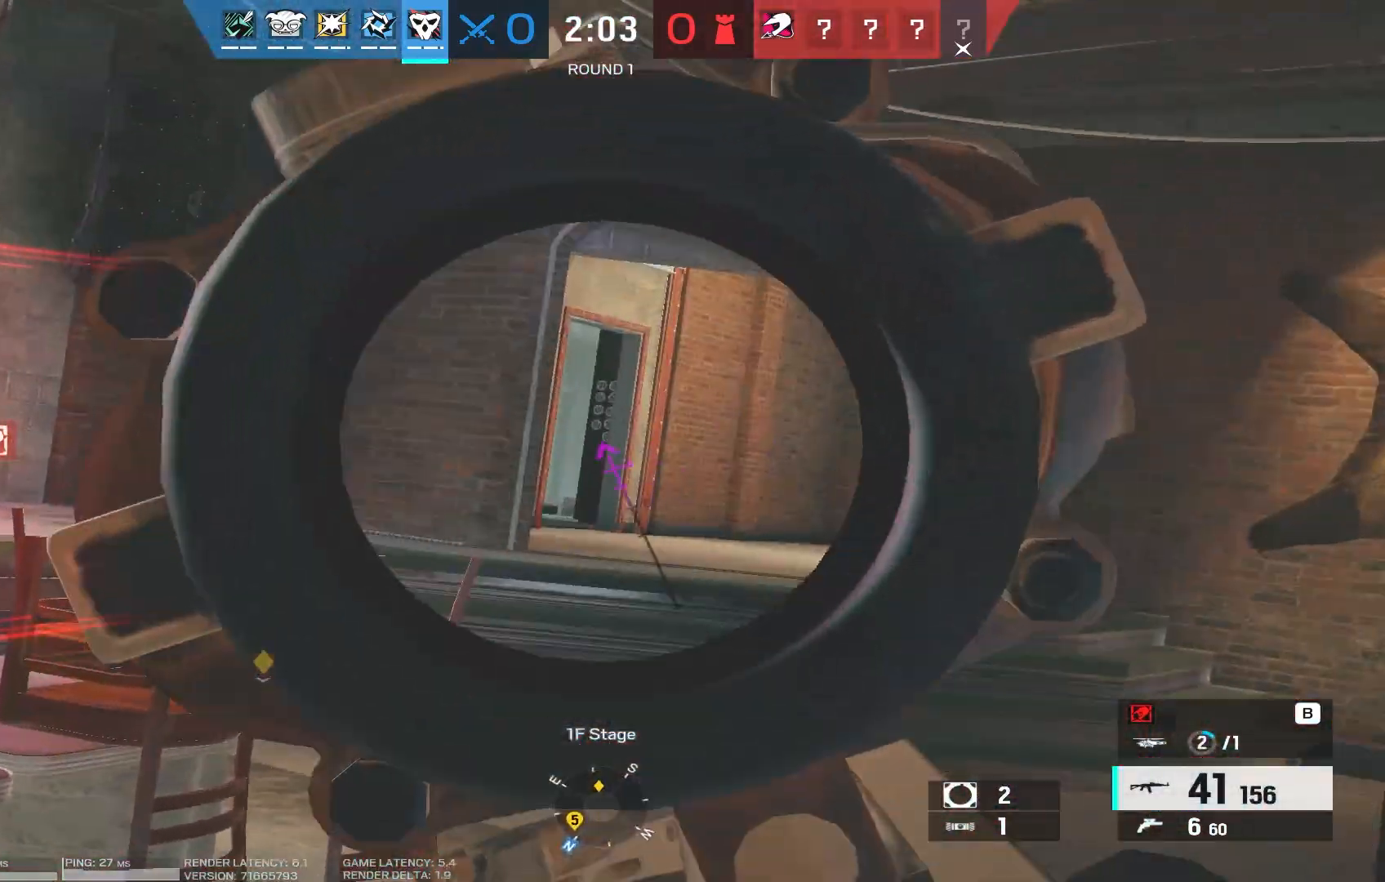
{"keys": ["d", "w"], "mouse": [], "events": [[83, "d", "down"], [200, "d", "up"], [333, "mouse_right", "up"], [350, "mouse_mb5", "down"], [367, "mouse_mb5", "up"], [433, "d", "down"], [433, "w", "down"]]}
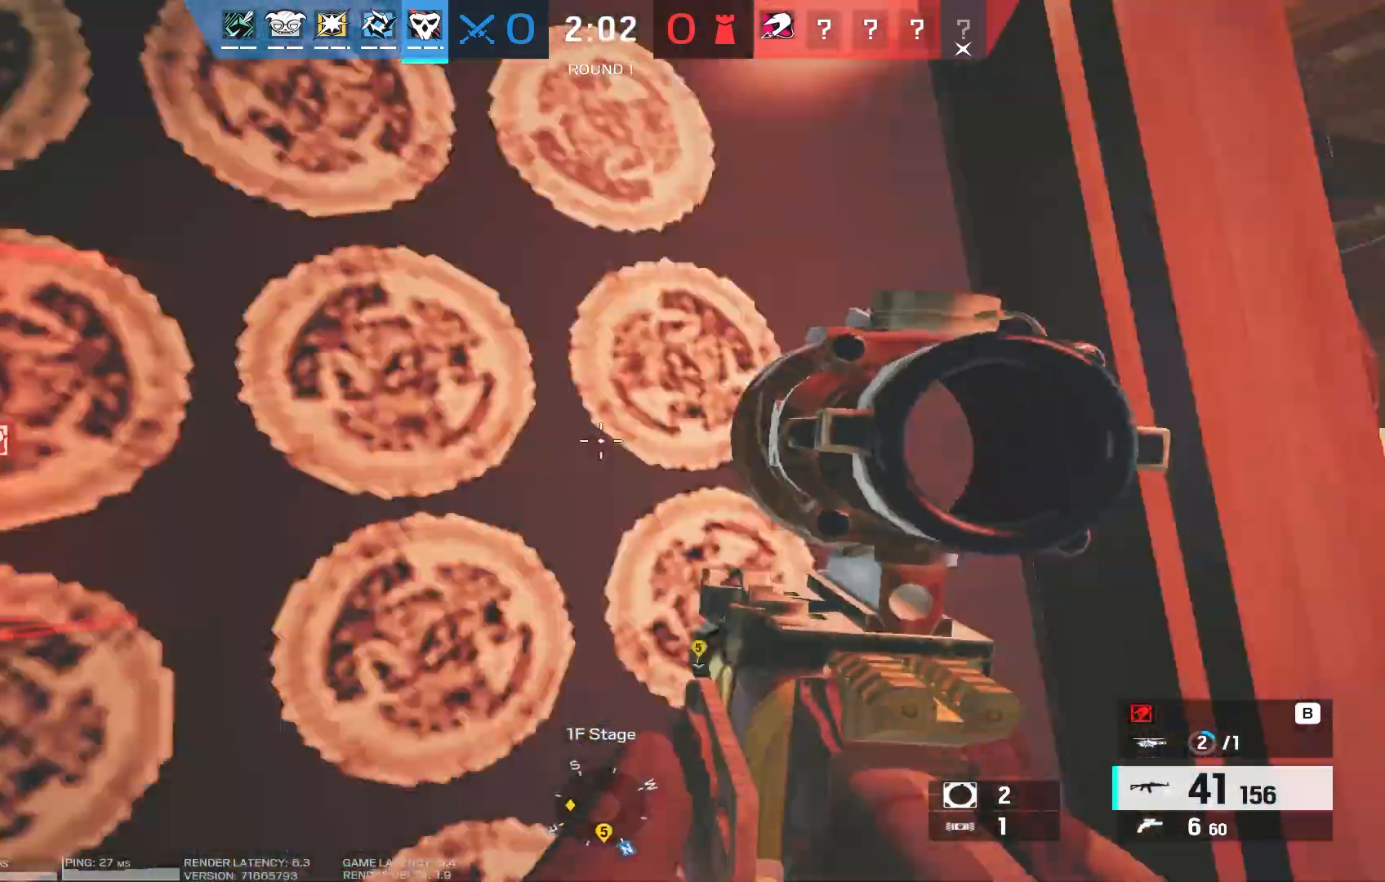
{"keys": ["d", "w"], "mouse": [], "events": []}
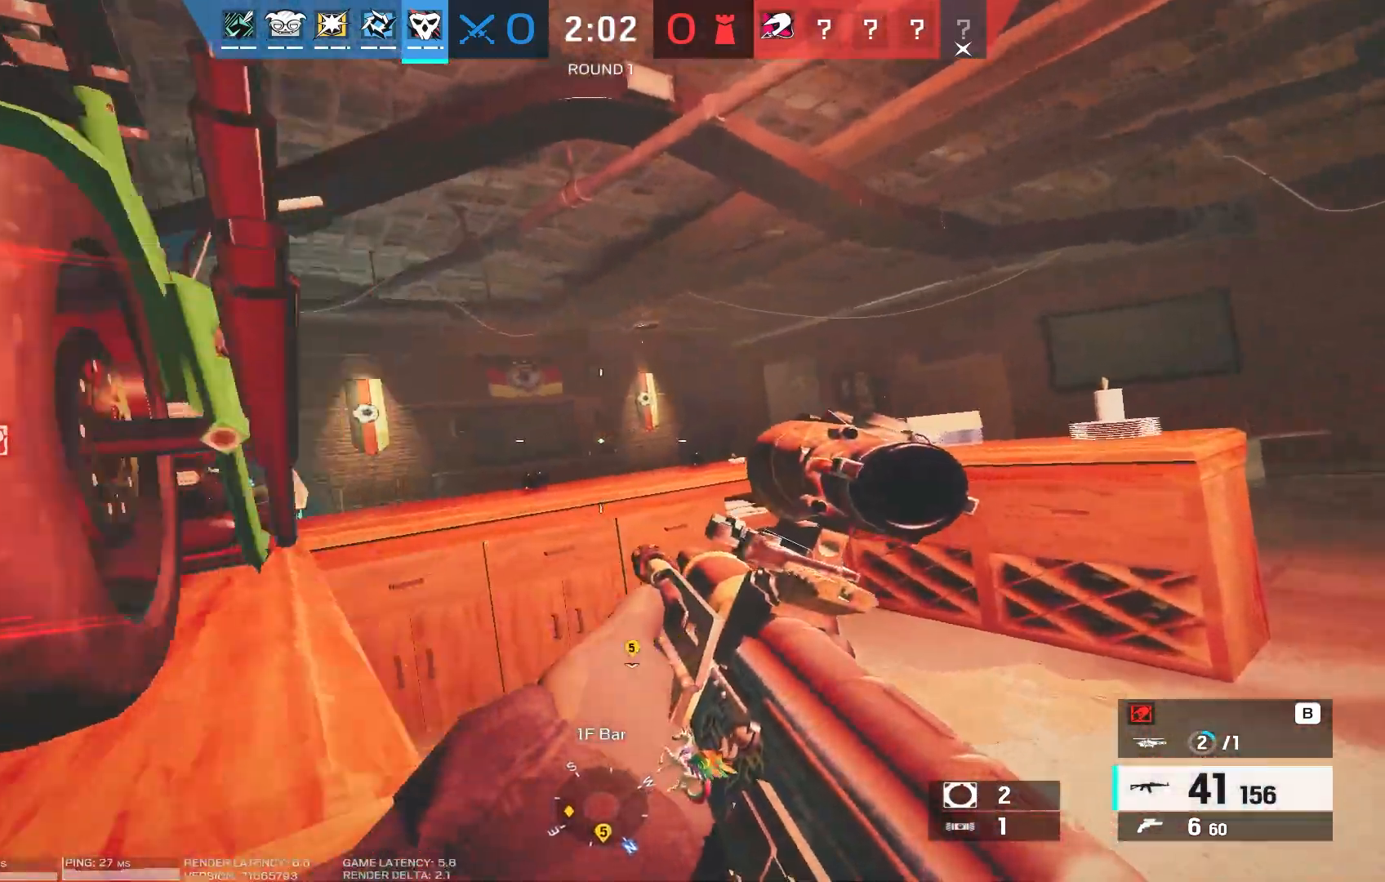
{"keys": ["a", "w"], "mouse": [], "events": [[283, "d", "up"], [333, "a", "down"]]}
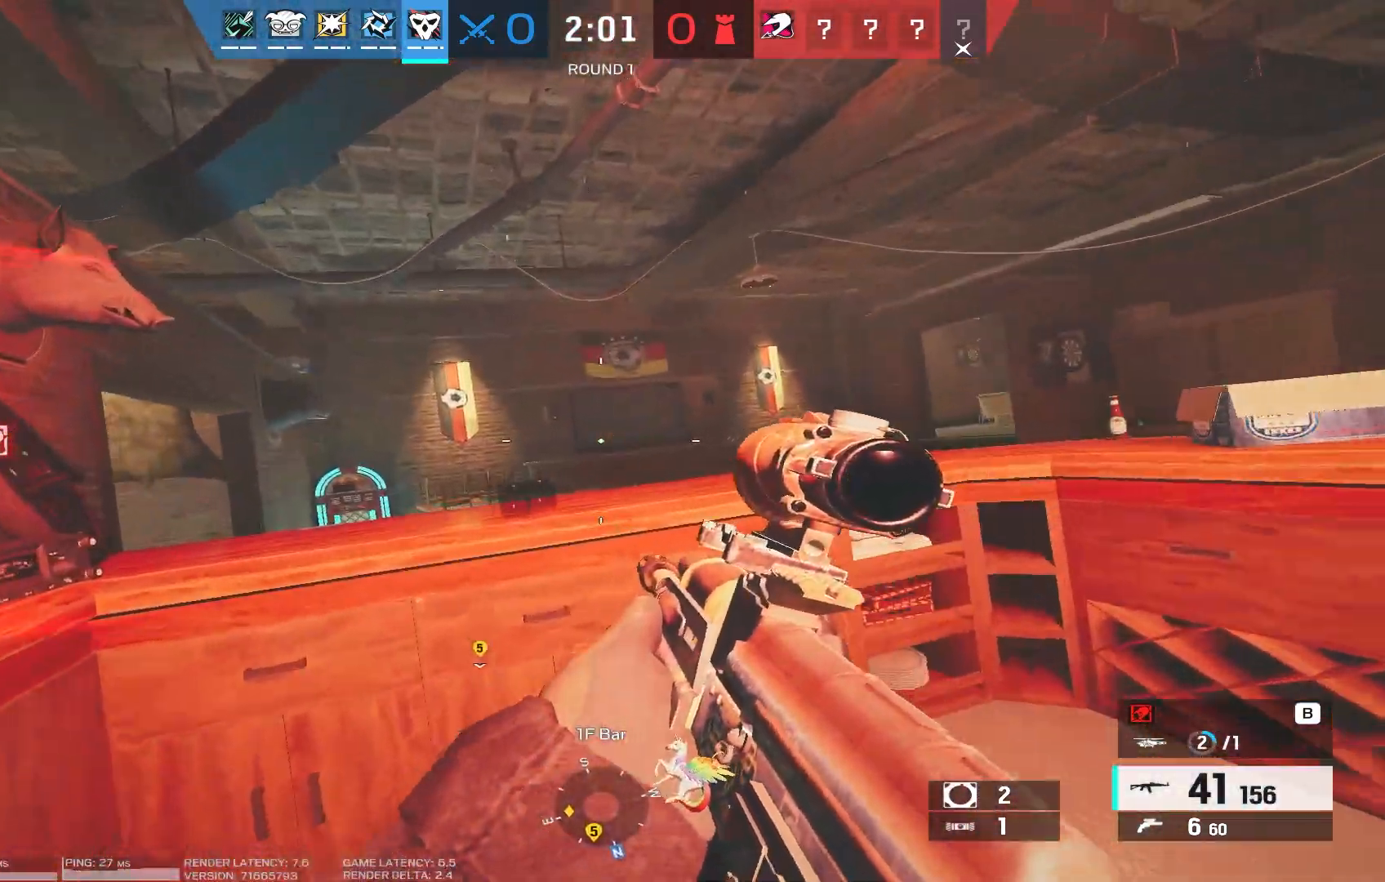
{"keys": ["w"], "mouse": [], "events": [[83, "a", "up"], [117, "w", "up"], [433, "w", "down"]]}
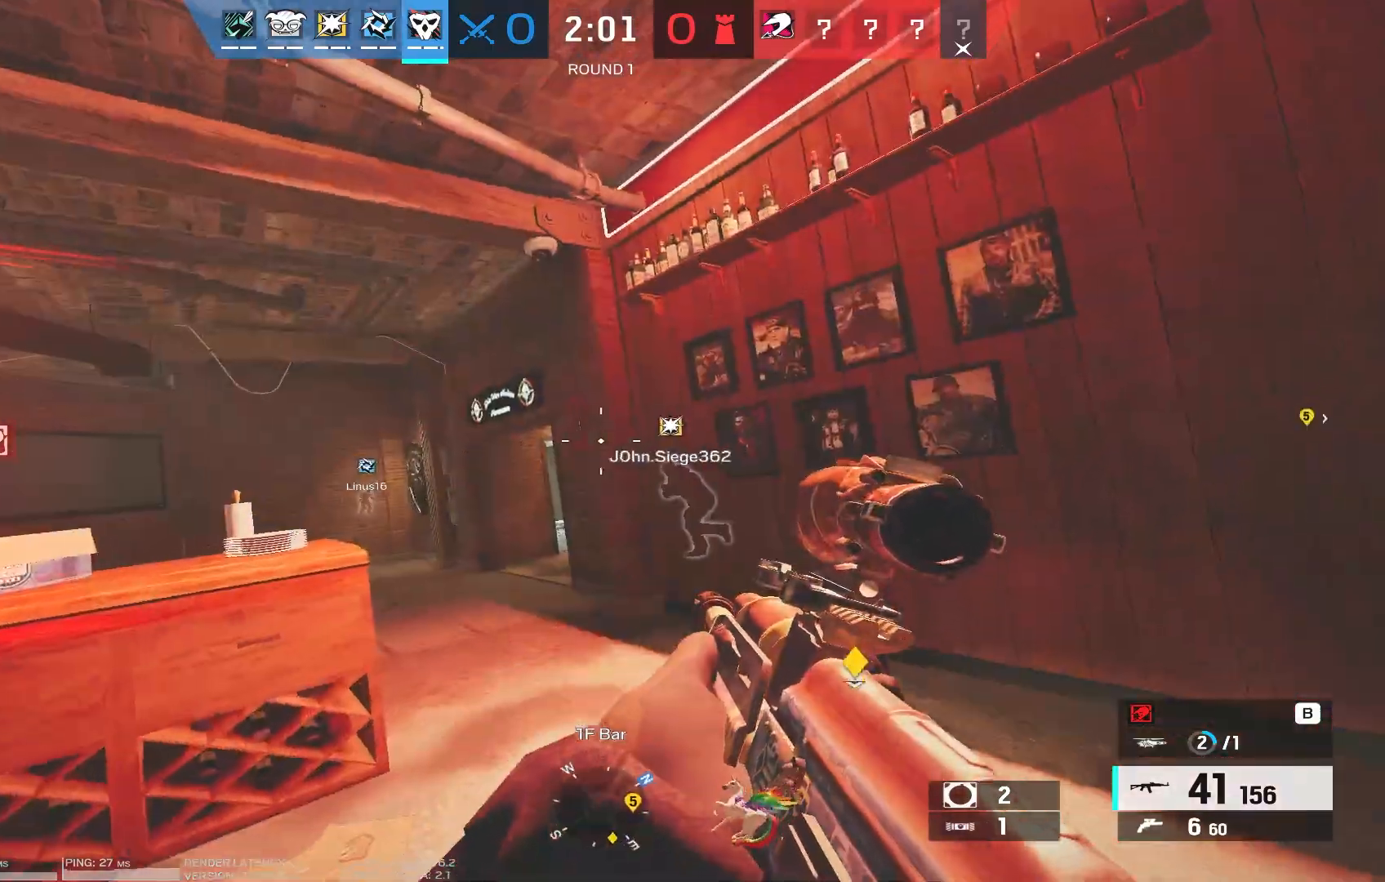
{"keys": ["w"], "mouse": [], "events": []}
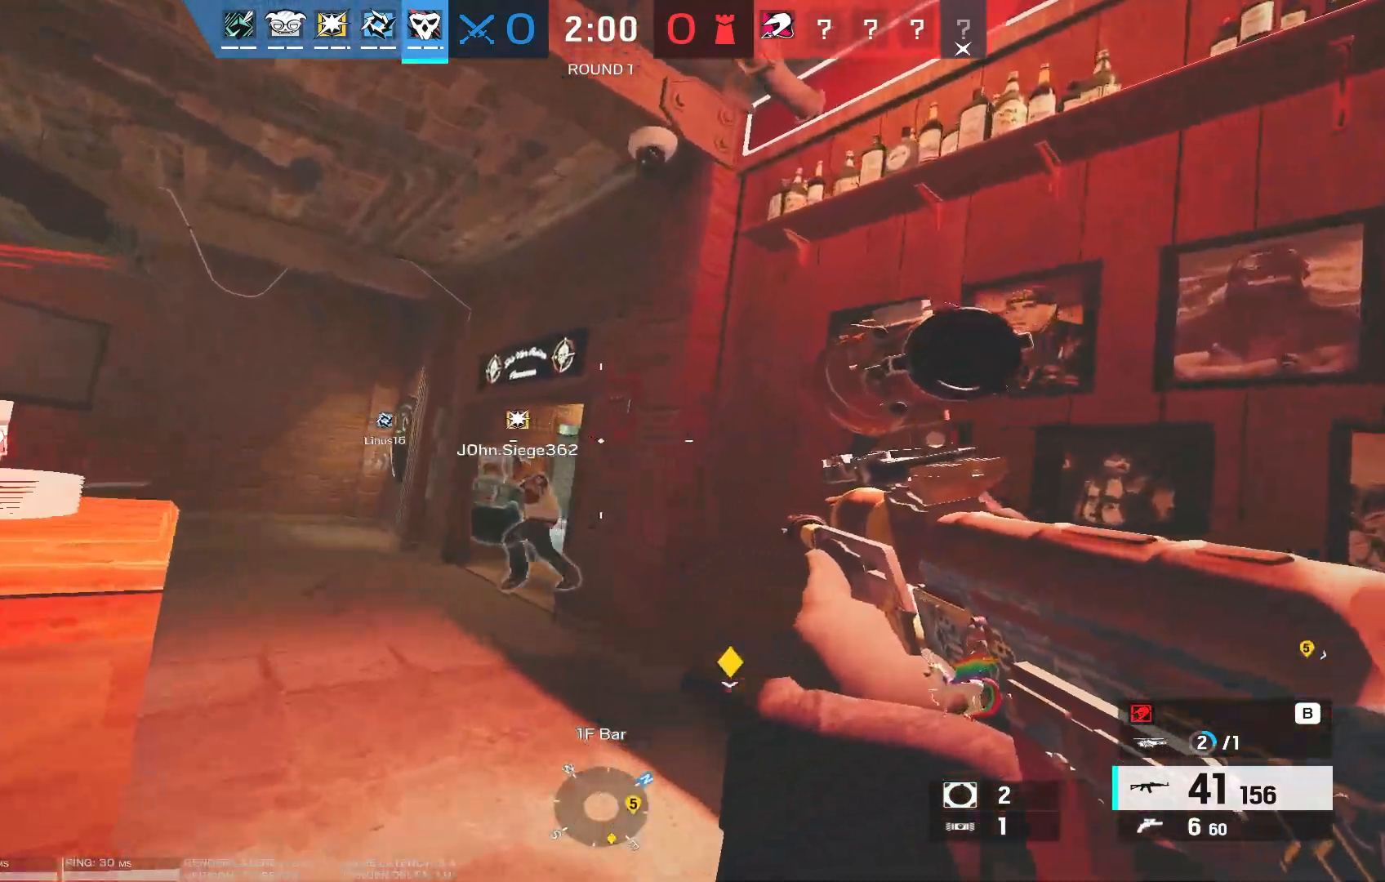
{"keys": ["a", "w"], "mouse": [], "events": [[467, "a", "down"]]}
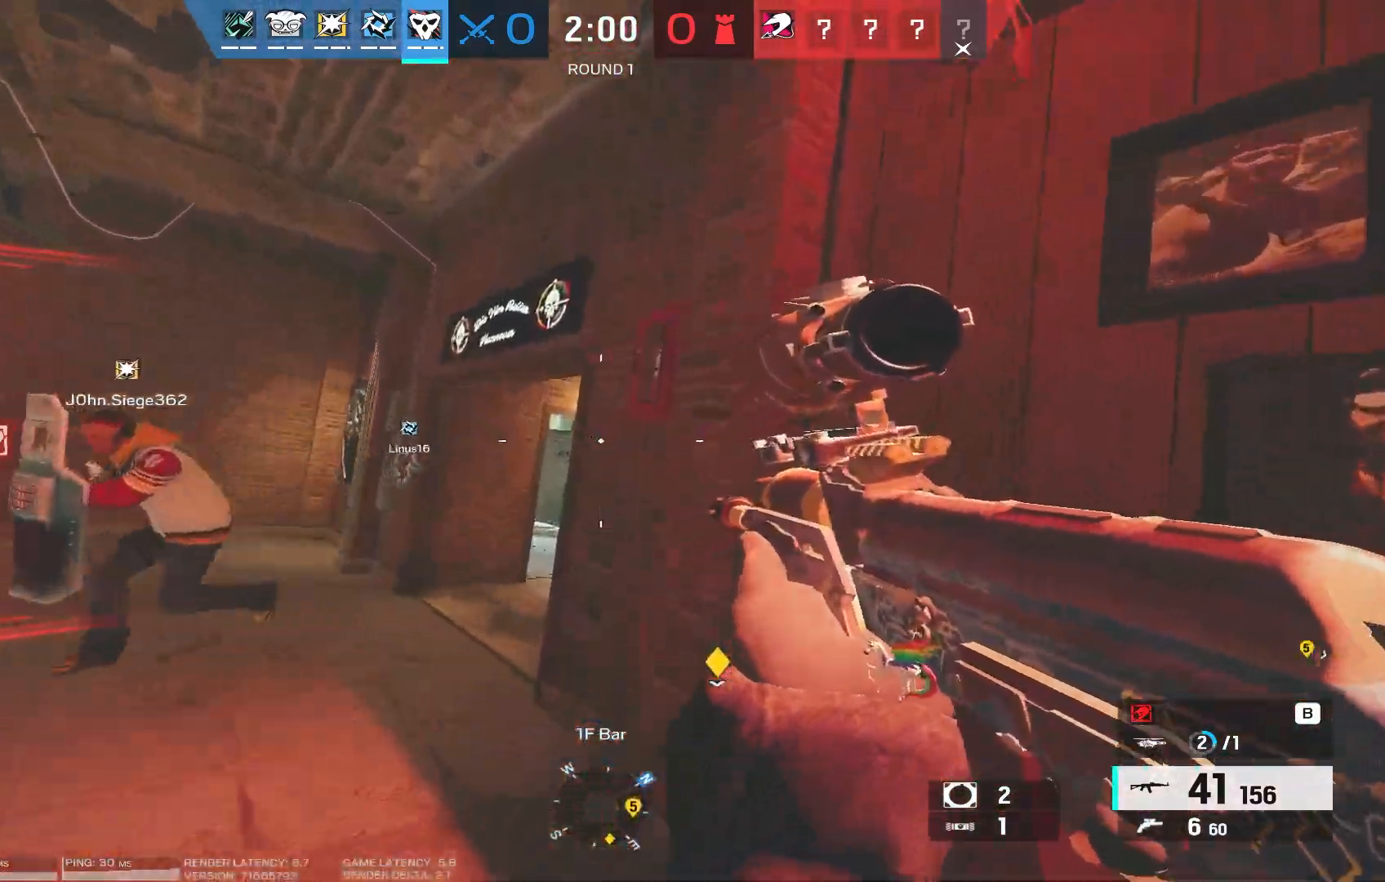
{"keys": ["w"], "mouse": [], "events": [[467, "a", "up"]]}
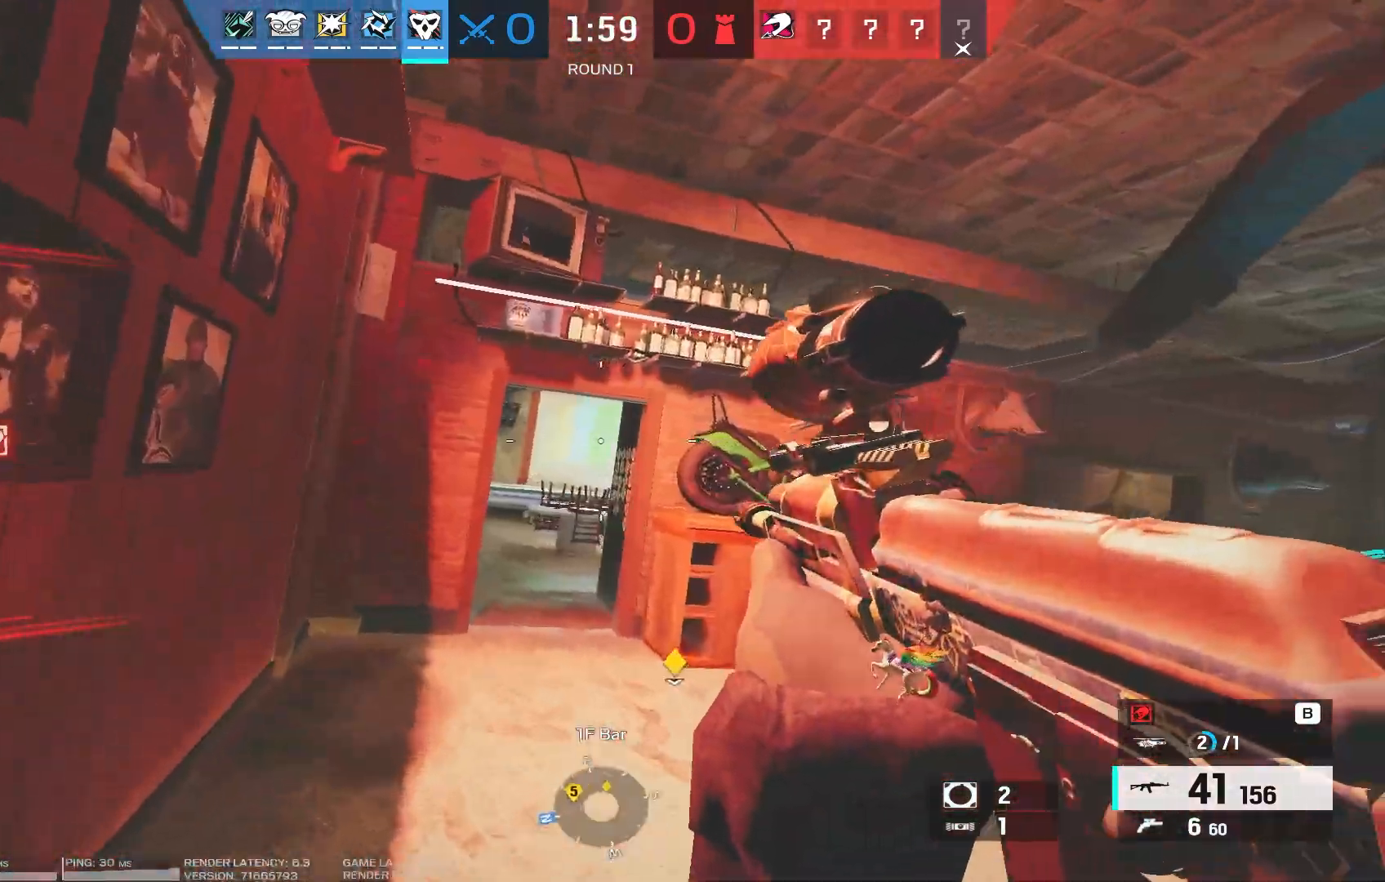
{"keys": ["a", "w"], "mouse": ["right"], "events": [[33, "shift", "down"], [167, "a", "down"], [267, "mouse_right", "down"], [333, "shift", "up"]]}
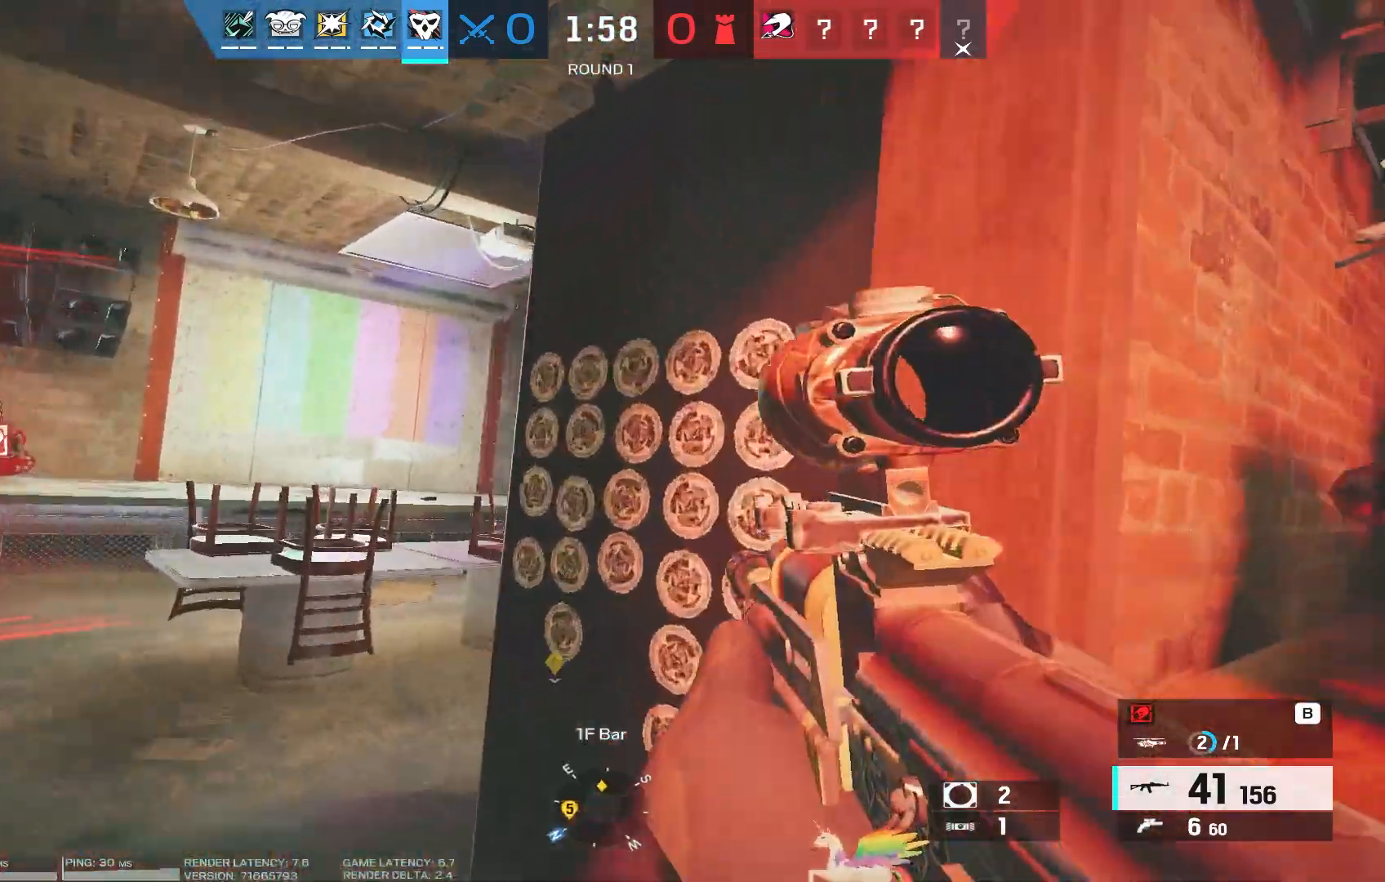
{"keys": [], "mouse": ["right"], "events": [[200, "w", "up"], [350, "a", "up"], [367, "d", "down"], [483, "d", "up"]]}